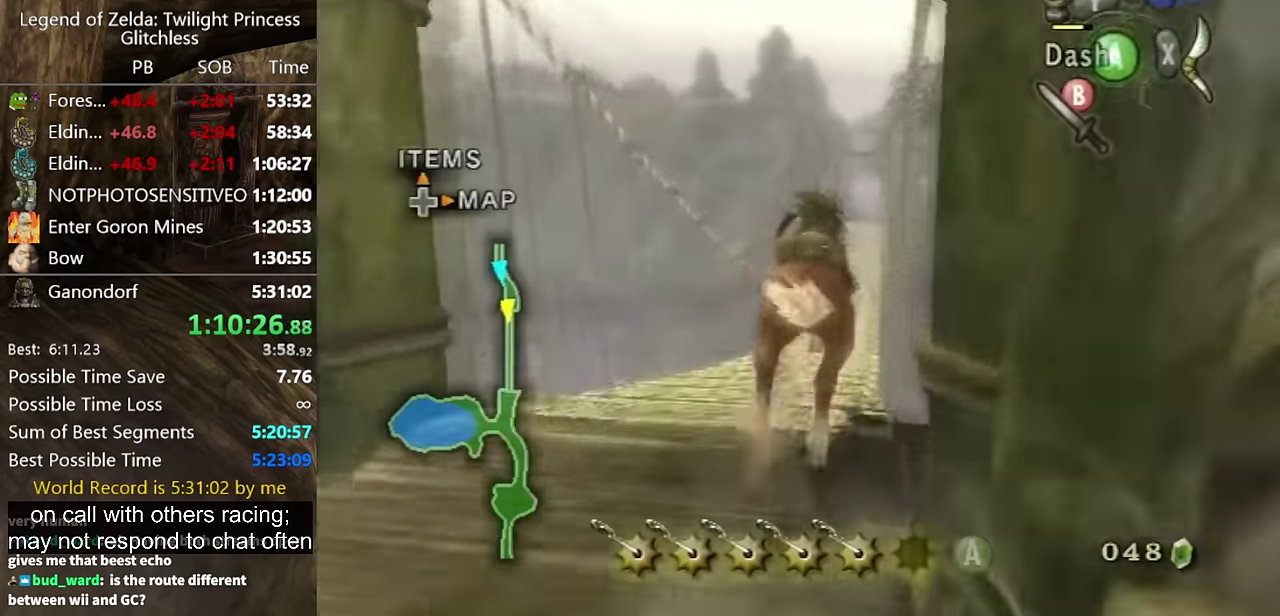
Gameplay with a controller (Nintendo layout); each line is a JSON object with the inputs held at the frame after it. "events" lists button and stick changes between this image and that frame as [ms after this image, input, new state], when the widget could be followed in between. Not read: L2 L3 R3 START.
{"buttons": [], "left_stick": "up", "right_stick": "center", "events": []}
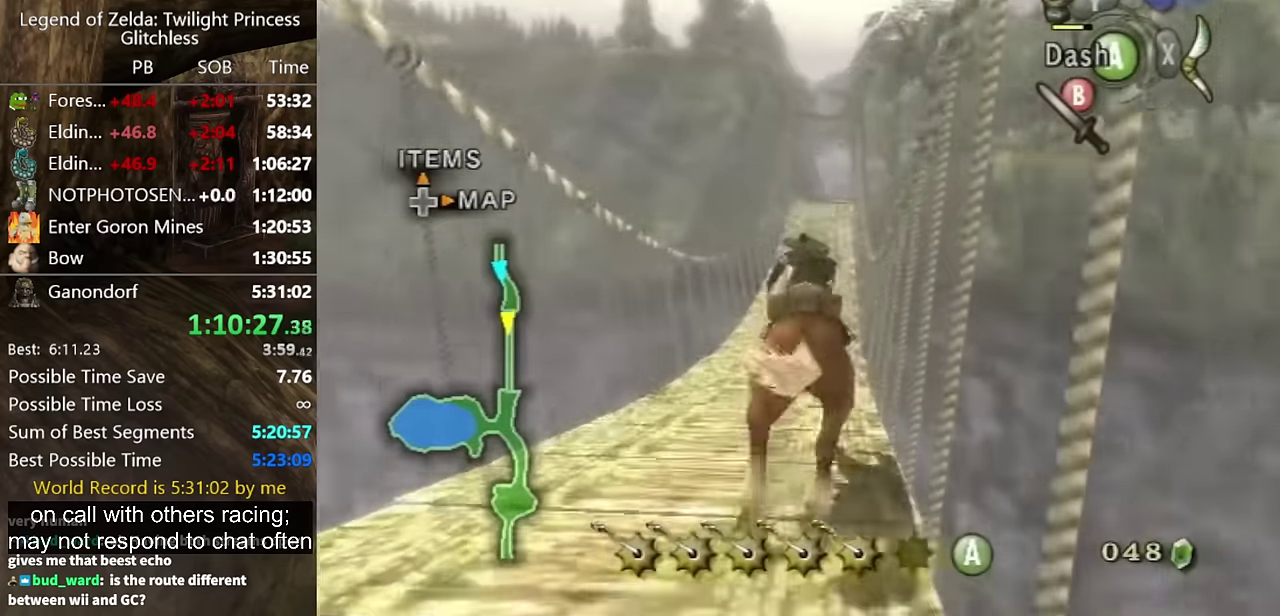
{"buttons": [], "left_stick": "up", "right_stick": "center", "events": [[333, "A", "down"], [333, "left_stick", "down"], [400, "A", "up"], [400, "left_stick", "up"]]}
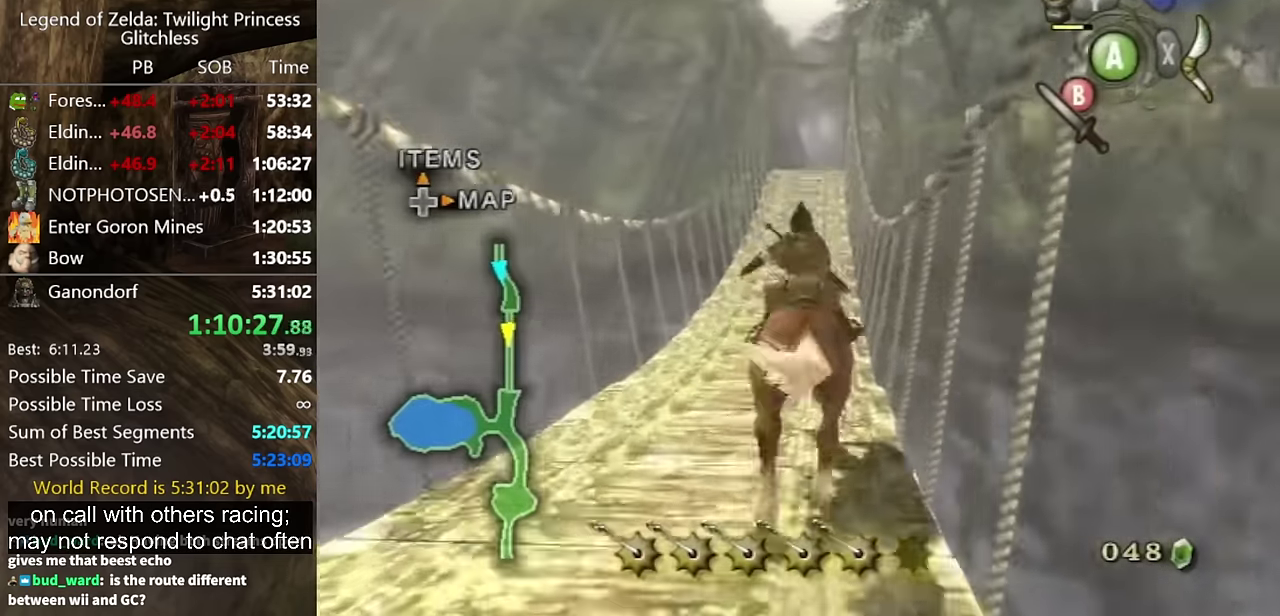
{"buttons": [], "left_stick": "up", "right_stick": "center", "events": [[33, "left_stick", "down"], [500, "left_stick", "up"]]}
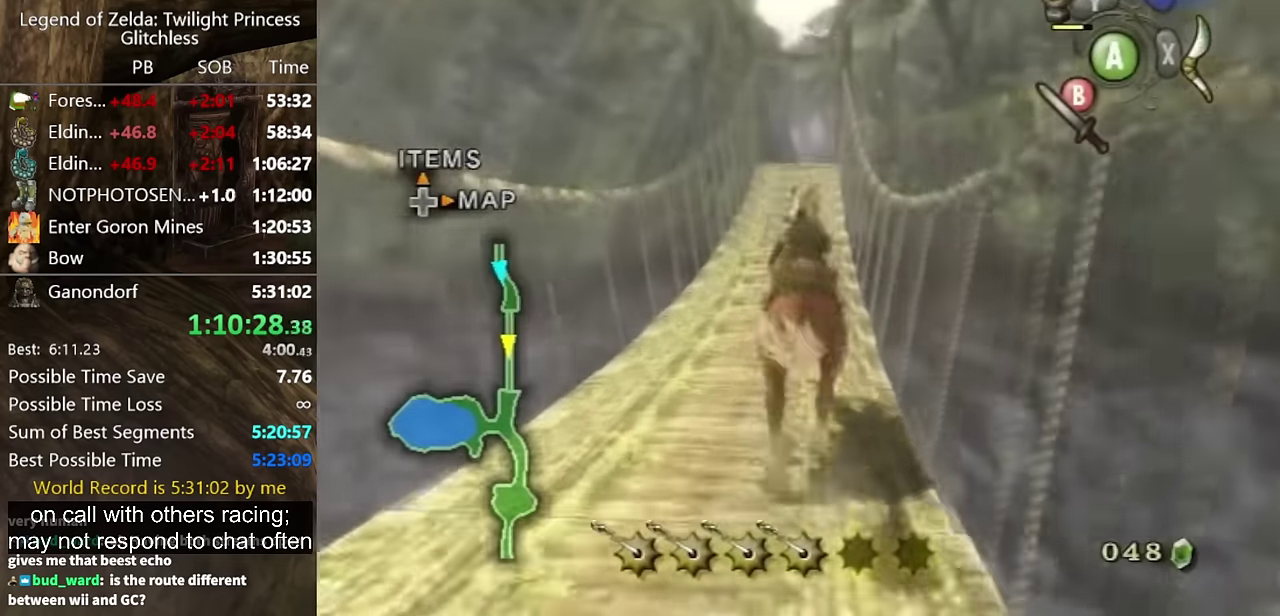
{"buttons": [], "left_stick": "up", "right_stick": "center", "events": []}
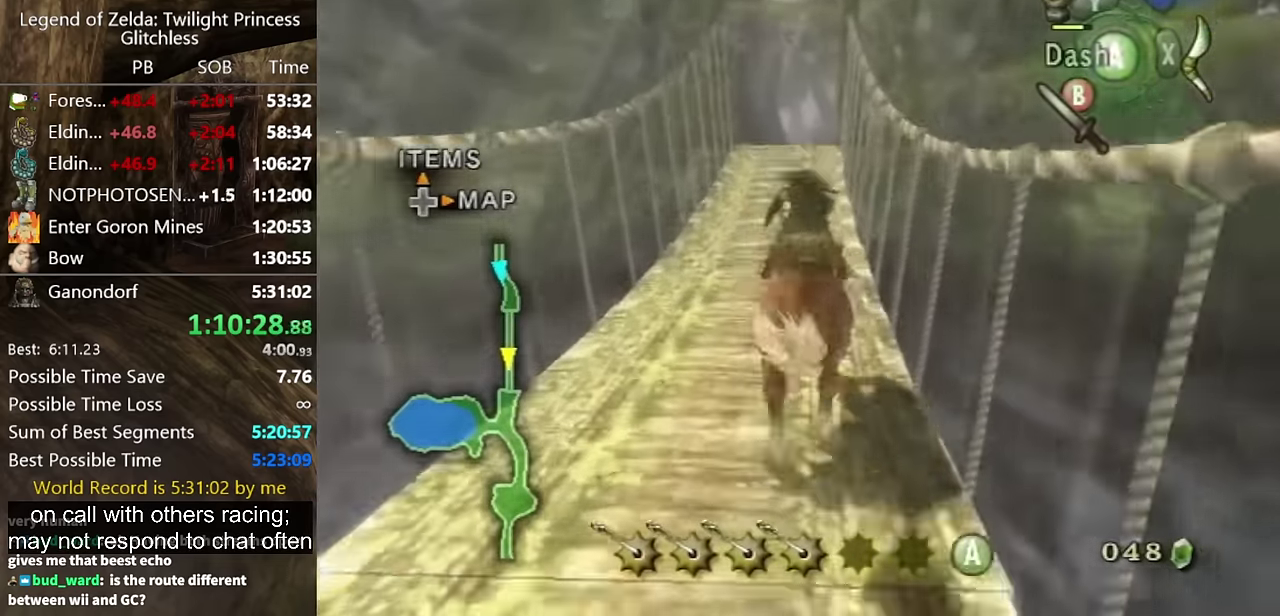
{"buttons": [], "left_stick": "up", "right_stick": "center", "events": []}
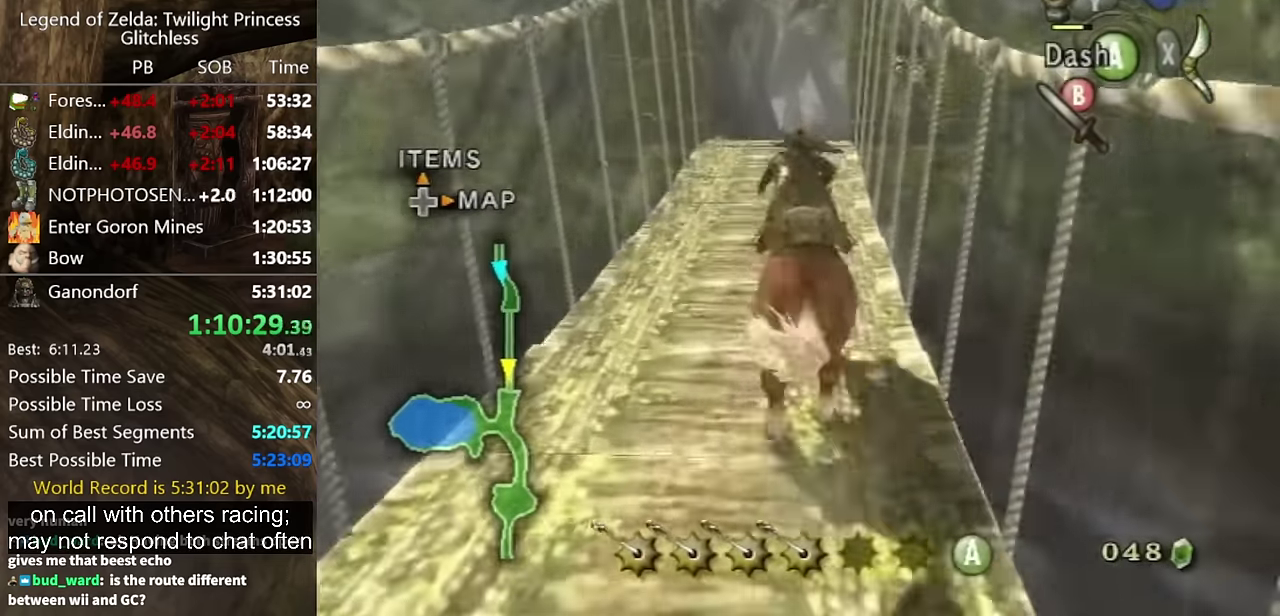
{"buttons": [], "left_stick": "up", "right_stick": "center", "events": []}
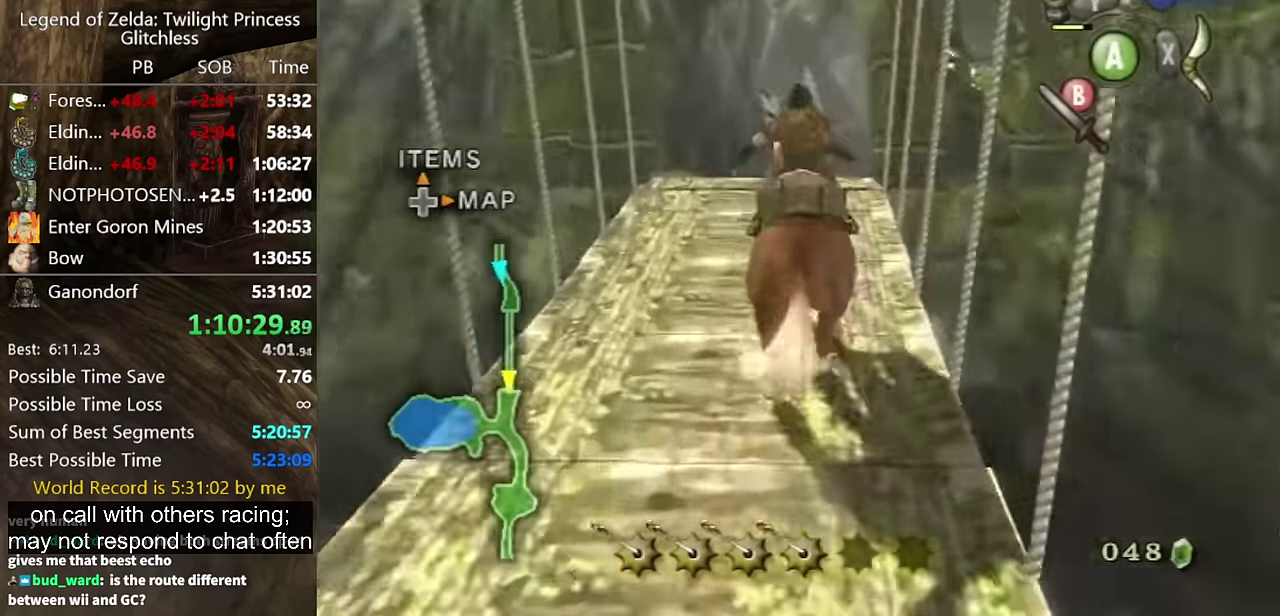
{"buttons": [], "left_stick": "up", "right_stick": "center", "events": []}
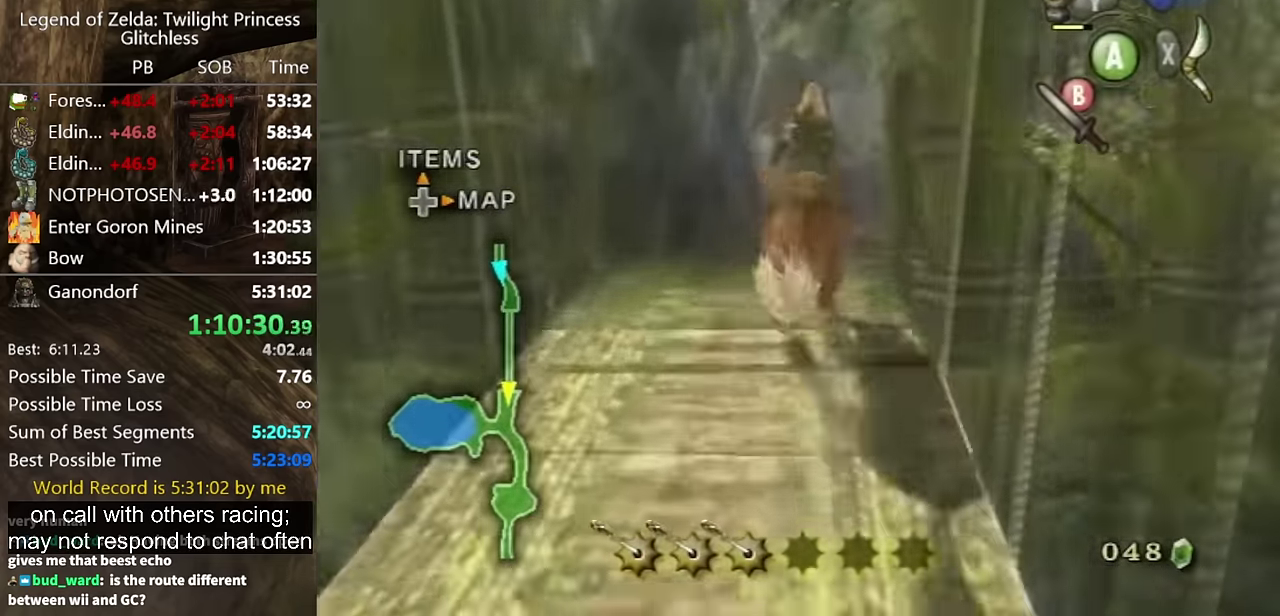
{"buttons": [], "left_stick": "up", "right_stick": "center", "events": []}
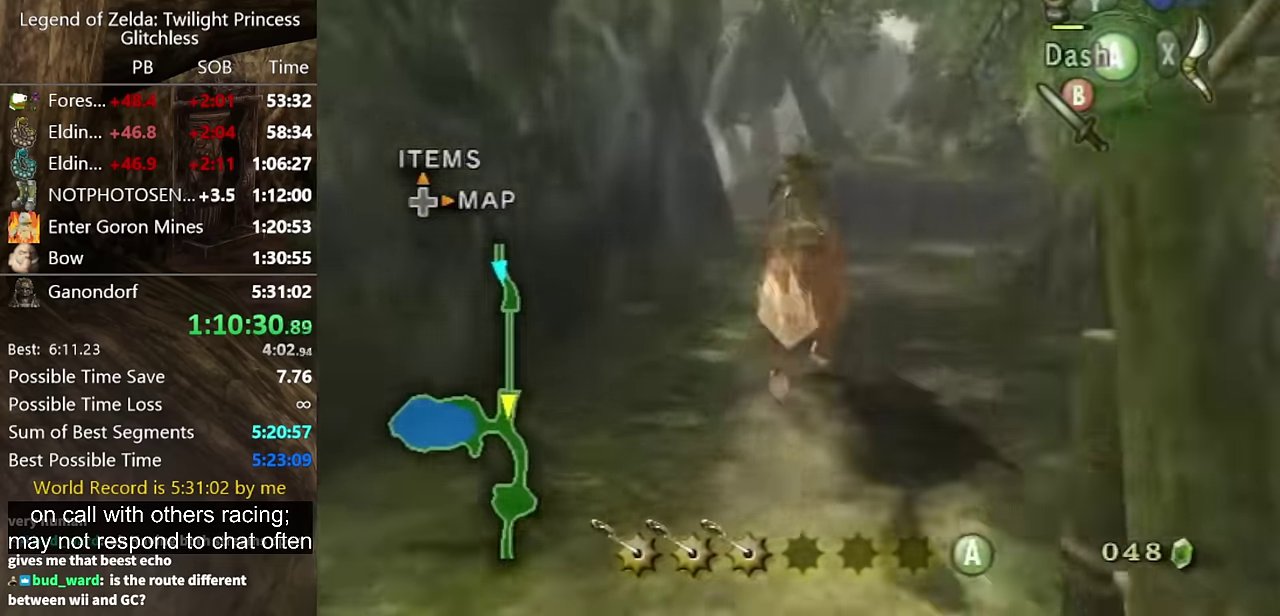
{"buttons": [], "left_stick": "up", "right_stick": "center", "events": []}
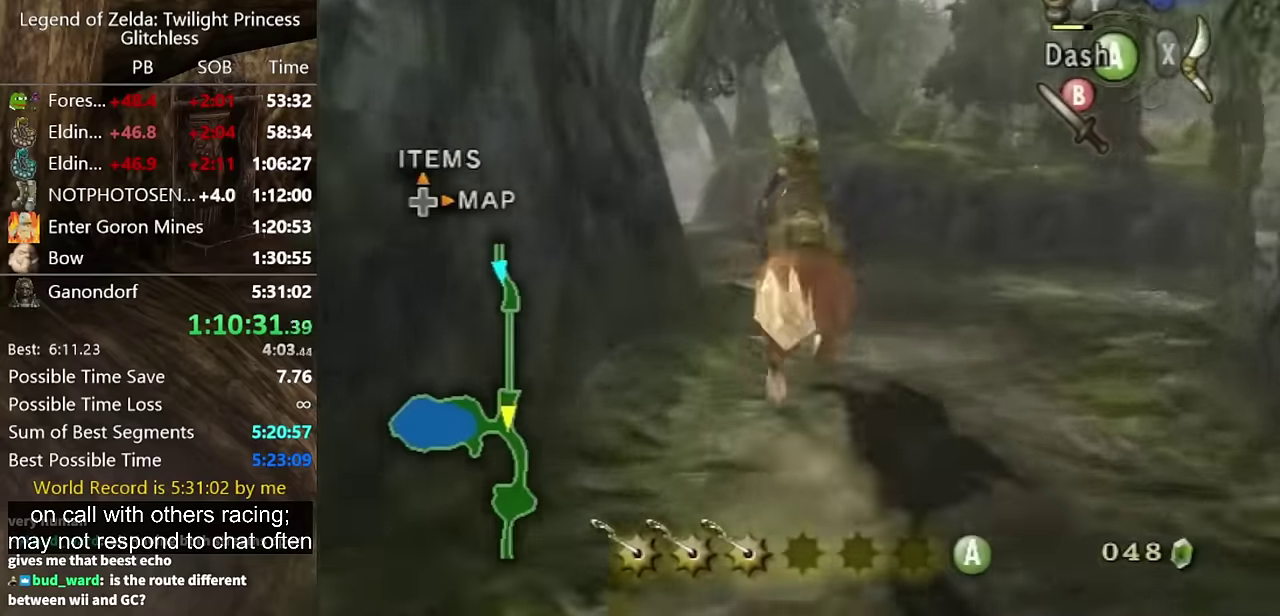
{"buttons": [], "left_stick": "up", "right_stick": "center", "events": [[200, "left_stick", "up-left"], [267, "A", "down"], [300, "left_stick", "up"], [367, "A", "up"]]}
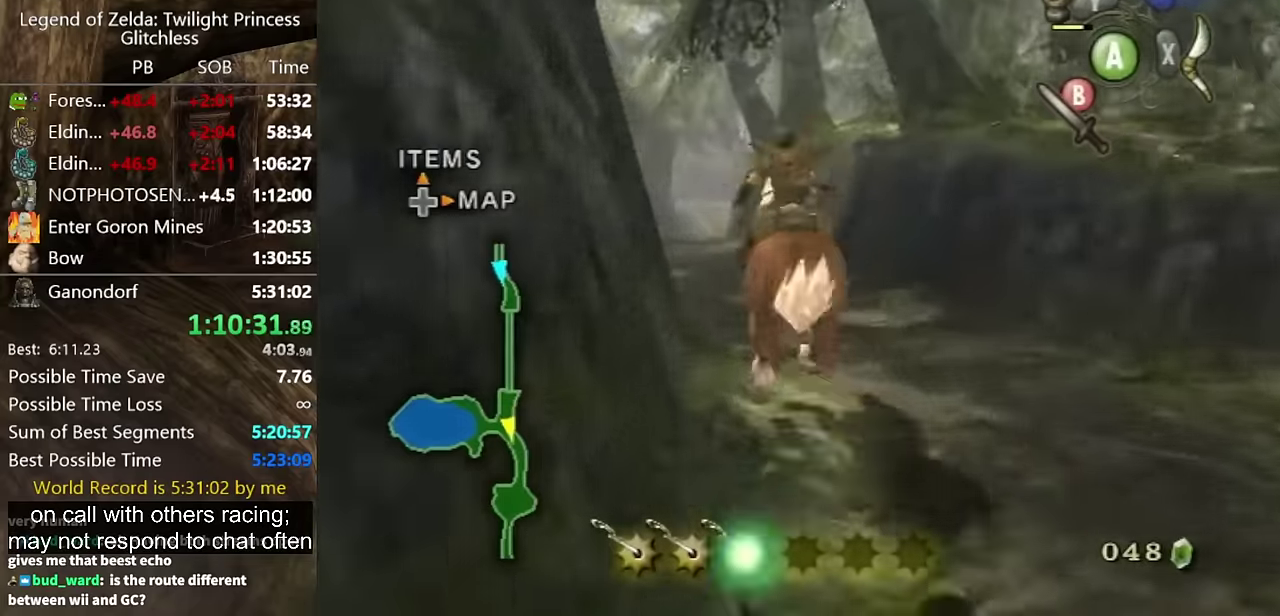
{"buttons": [], "left_stick": "up", "right_stick": "center", "events": []}
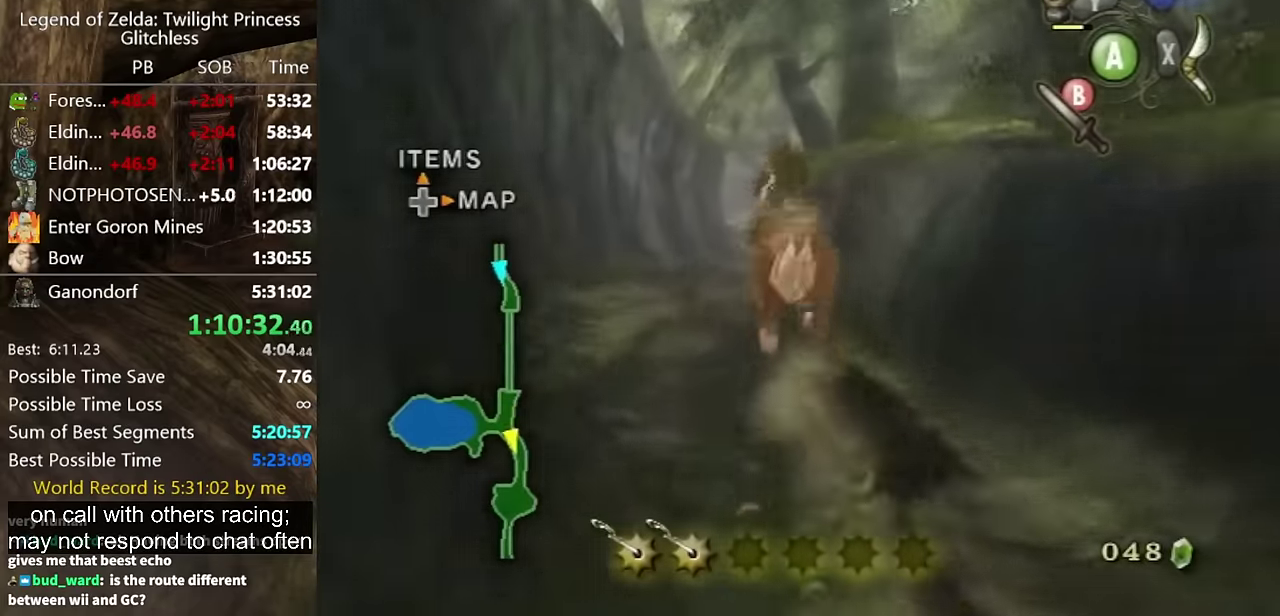
{"buttons": [], "left_stick": "up", "right_stick": "center", "events": []}
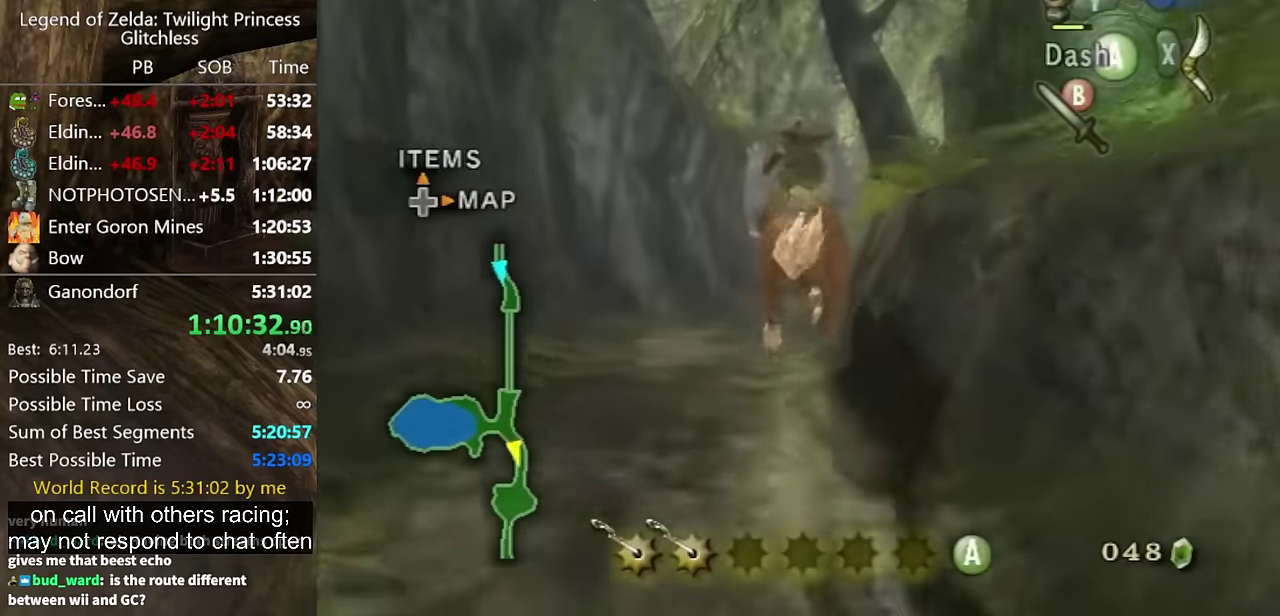
{"buttons": [], "left_stick": "up", "right_stick": "center", "events": []}
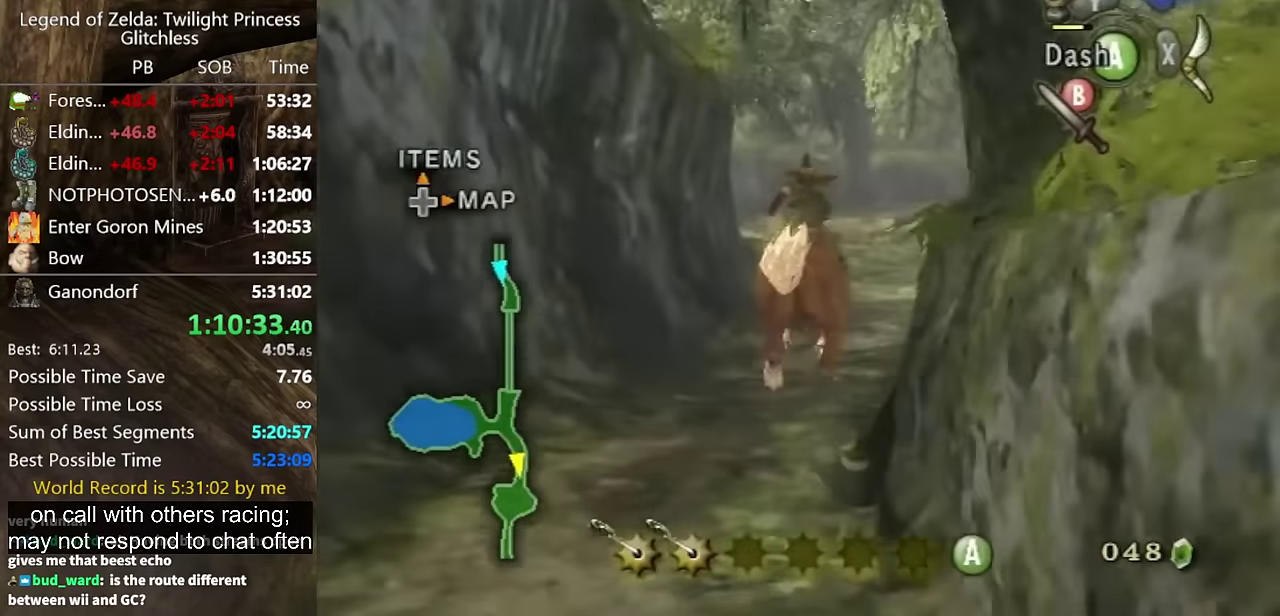
{"buttons": [], "left_stick": "up", "right_stick": "center", "events": [[200, "A", "down"], [267, "A", "up"], [367, "A", "down"], [433, "A", "up"]]}
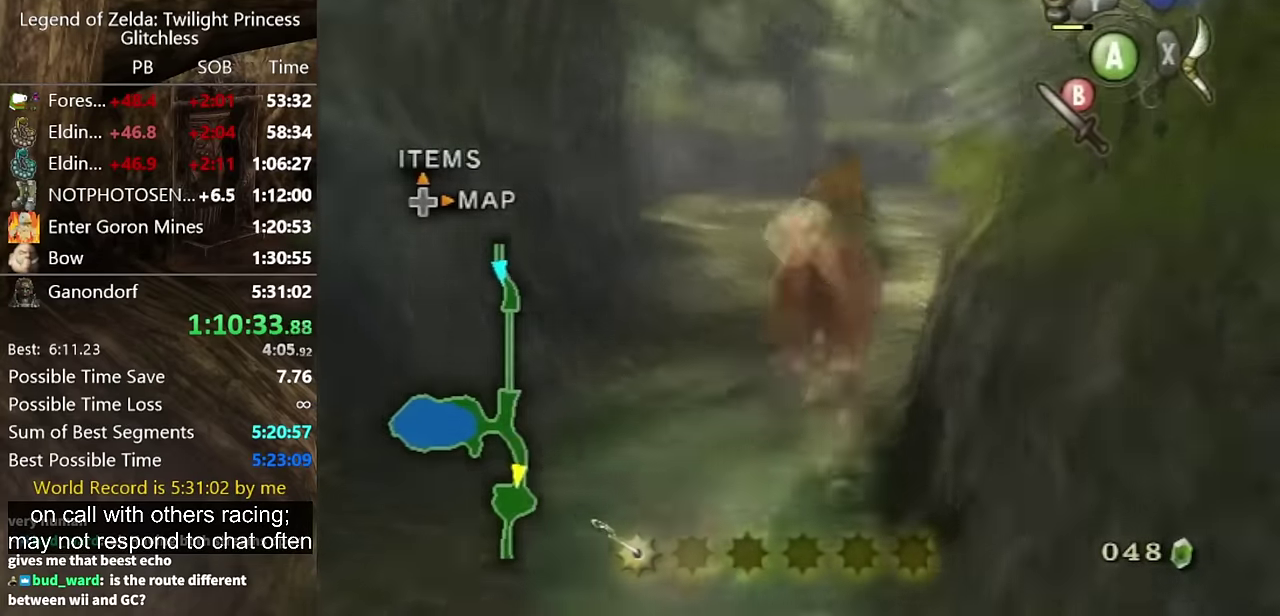
{"buttons": [], "left_stick": "up", "right_stick": "center", "events": []}
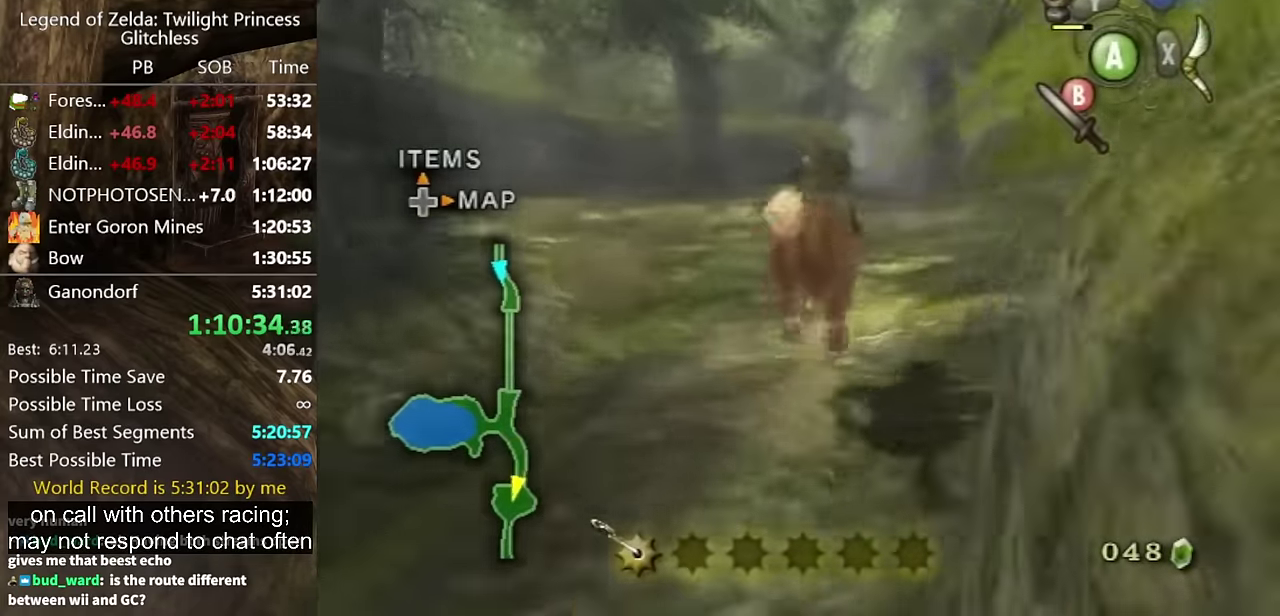
{"buttons": [], "left_stick": "up", "right_stick": "center", "events": []}
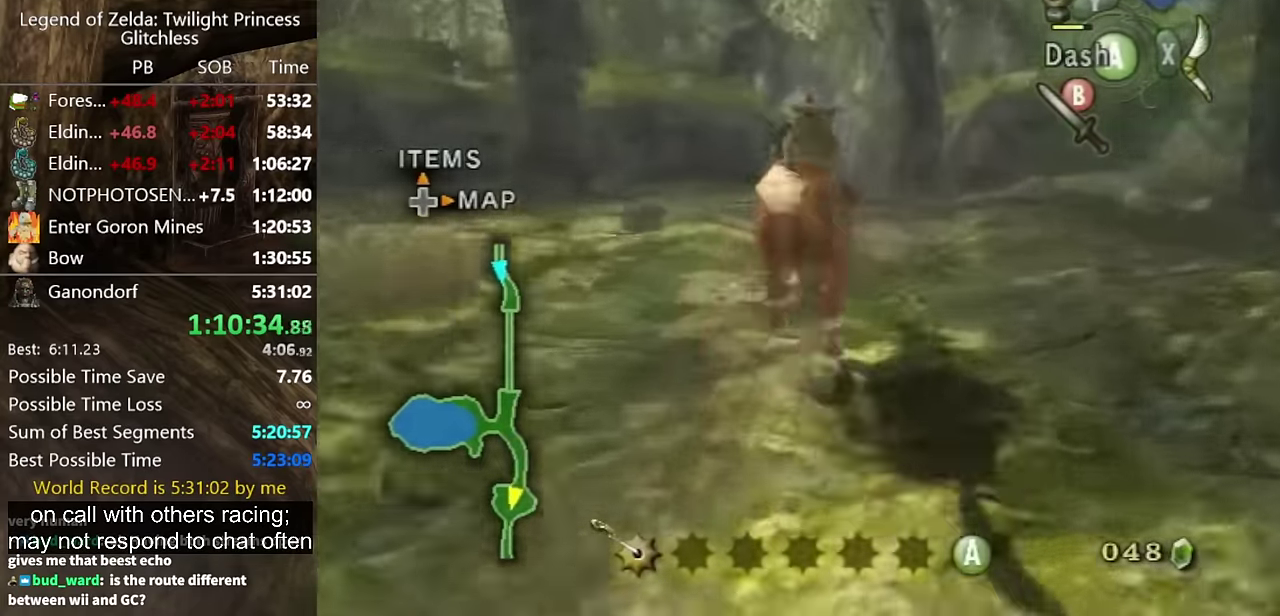
{"buttons": ["A"], "left_stick": "up", "right_stick": "center", "events": [[500, "A", "down"]]}
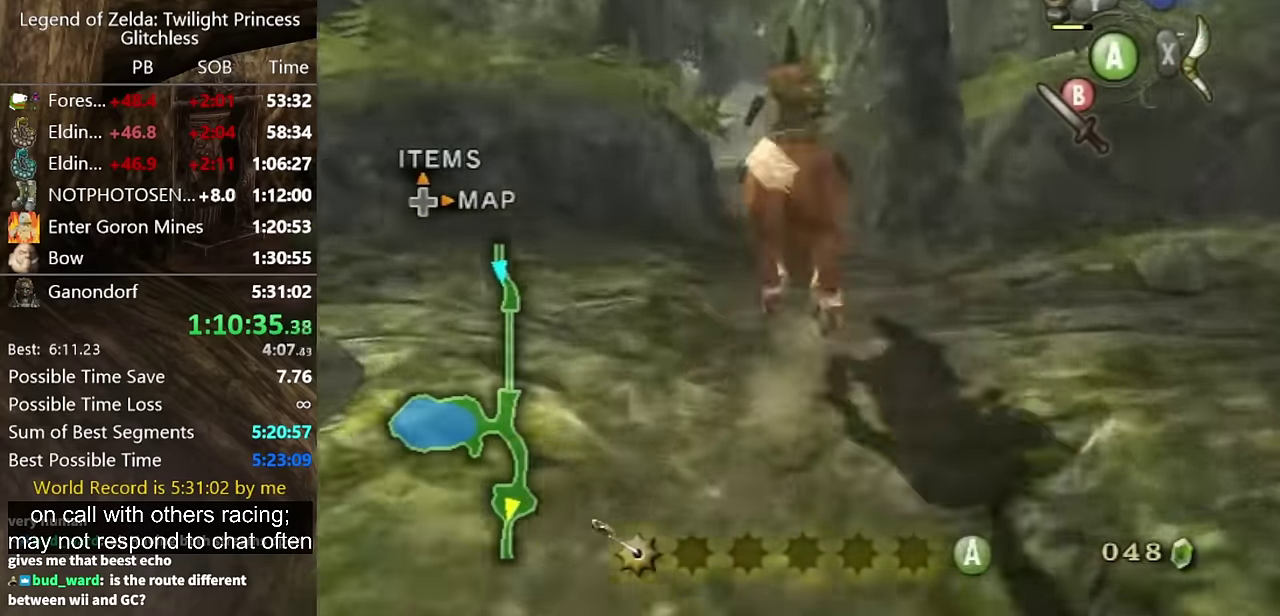
{"buttons": [], "left_stick": "up", "right_stick": "center", "events": [[67, "A", "up"]]}
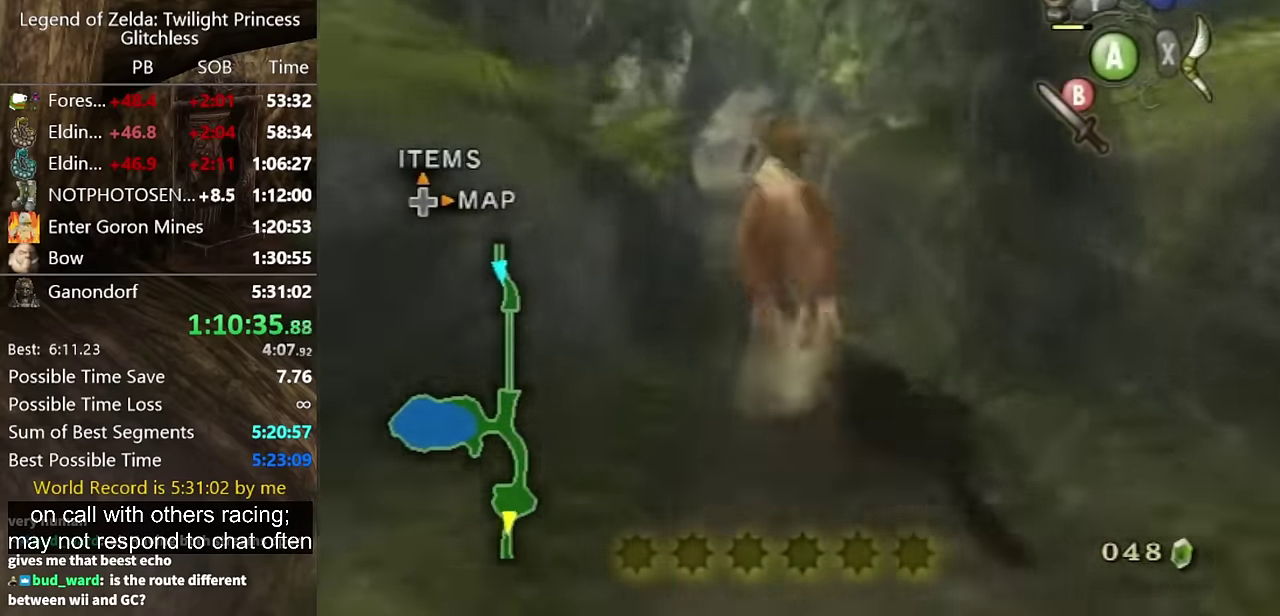
{"buttons": [], "left_stick": "up", "right_stick": "center", "events": []}
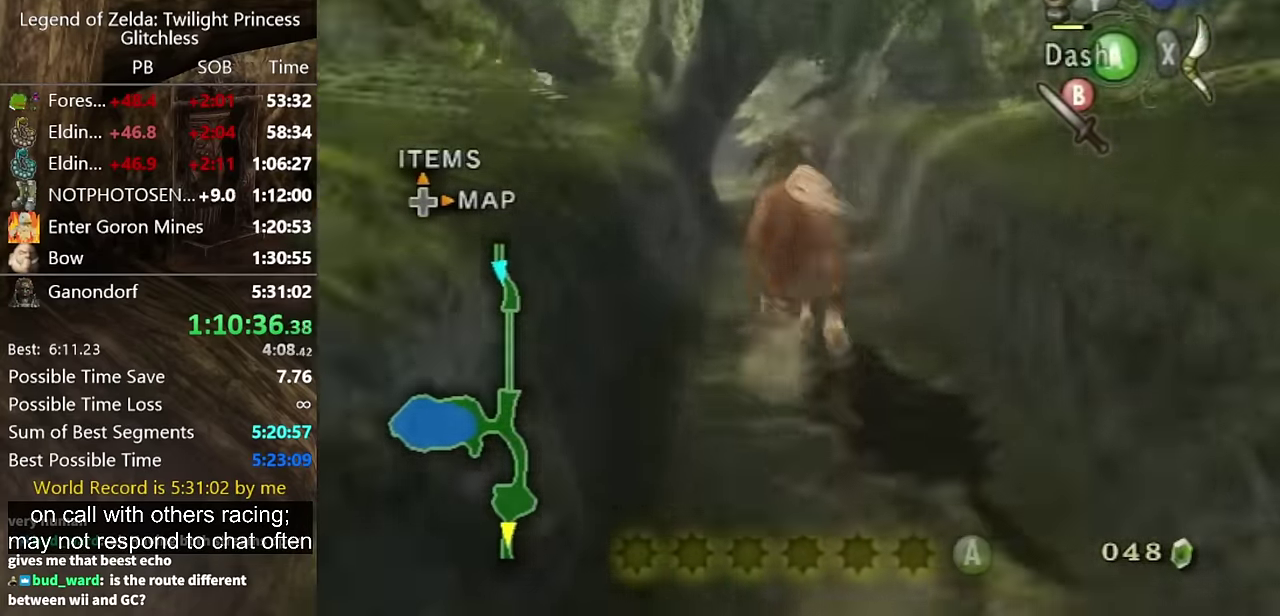
{"buttons": [], "left_stick": "up", "right_stick": "center", "events": []}
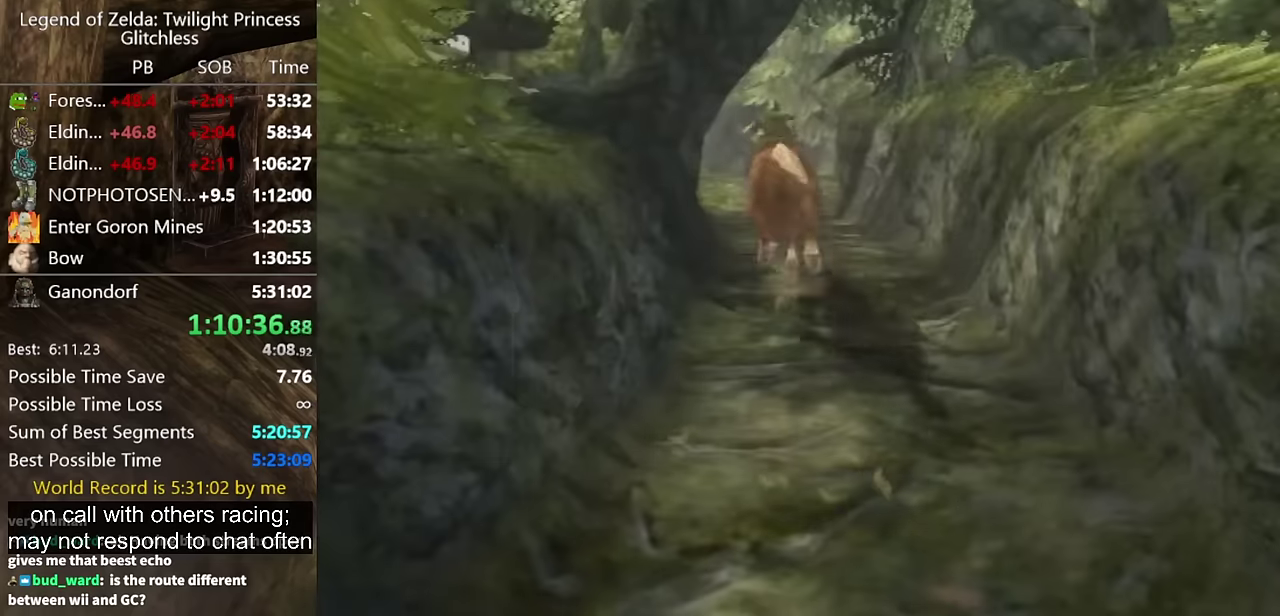
{"buttons": [], "left_stick": "up", "right_stick": "center", "events": []}
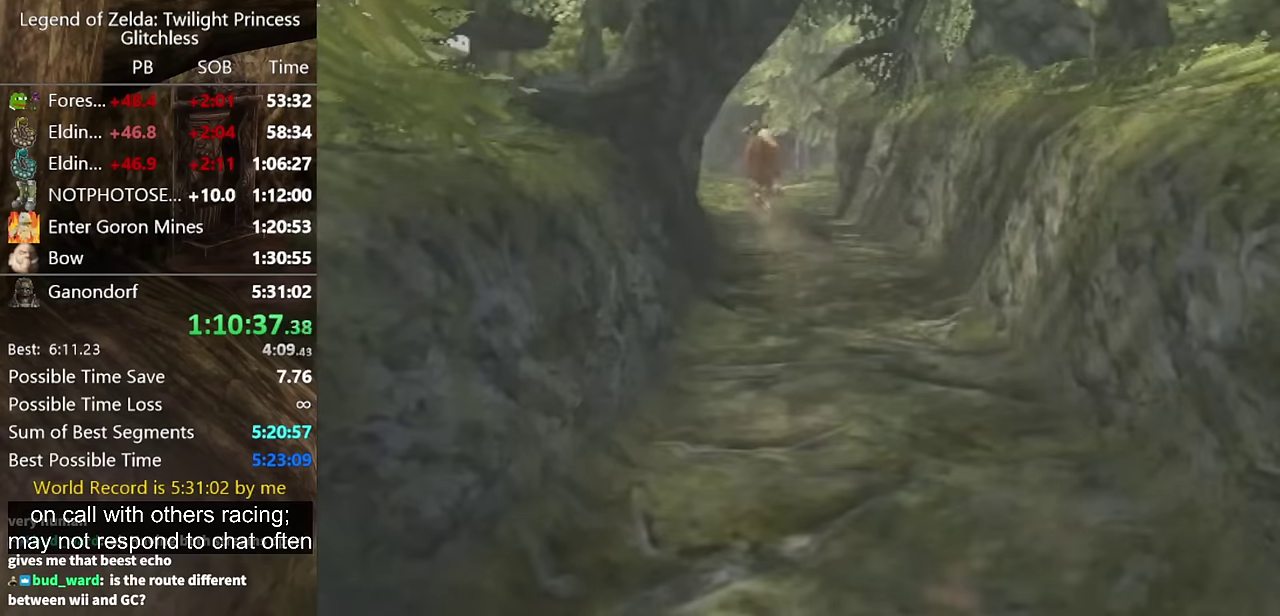
{"buttons": [], "left_stick": "up", "right_stick": "center", "events": []}
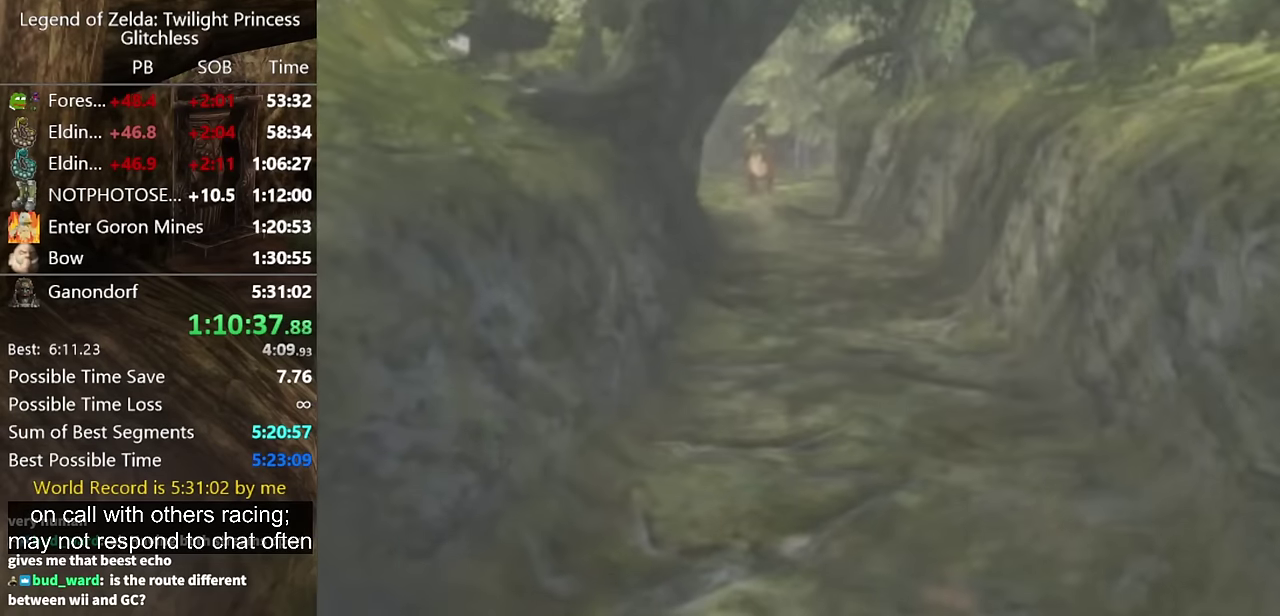
{"buttons": [], "left_stick": "center", "right_stick": "center", "events": [[400, "left_stick", "center"]]}
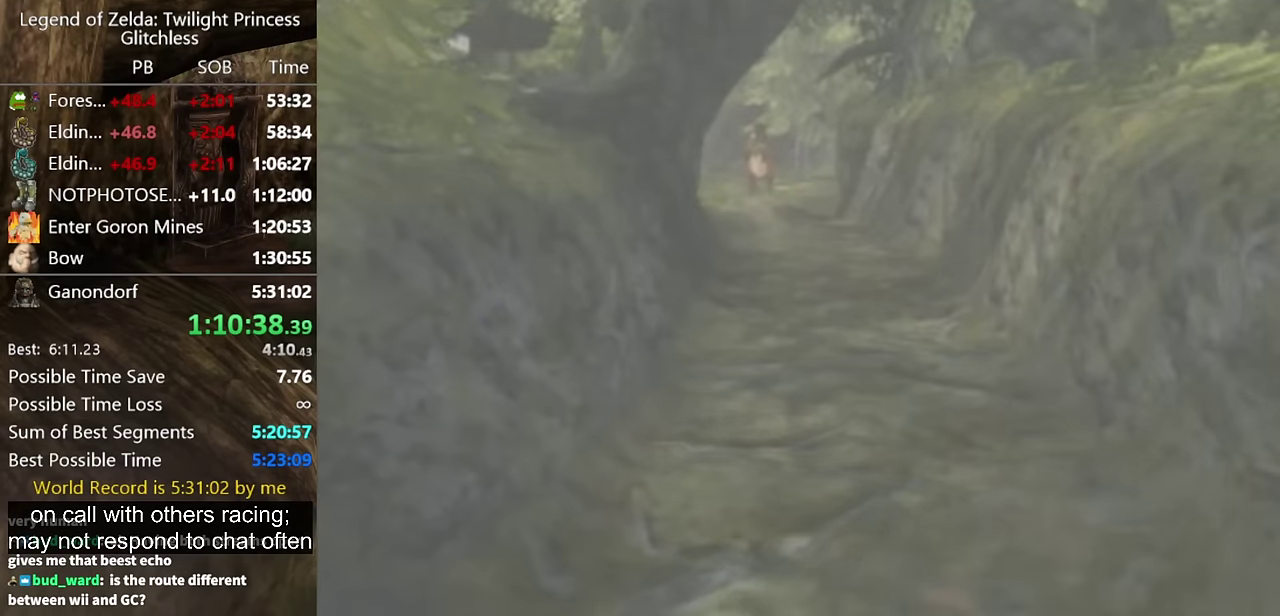
{"buttons": [], "left_stick": "center", "right_stick": "center", "events": []}
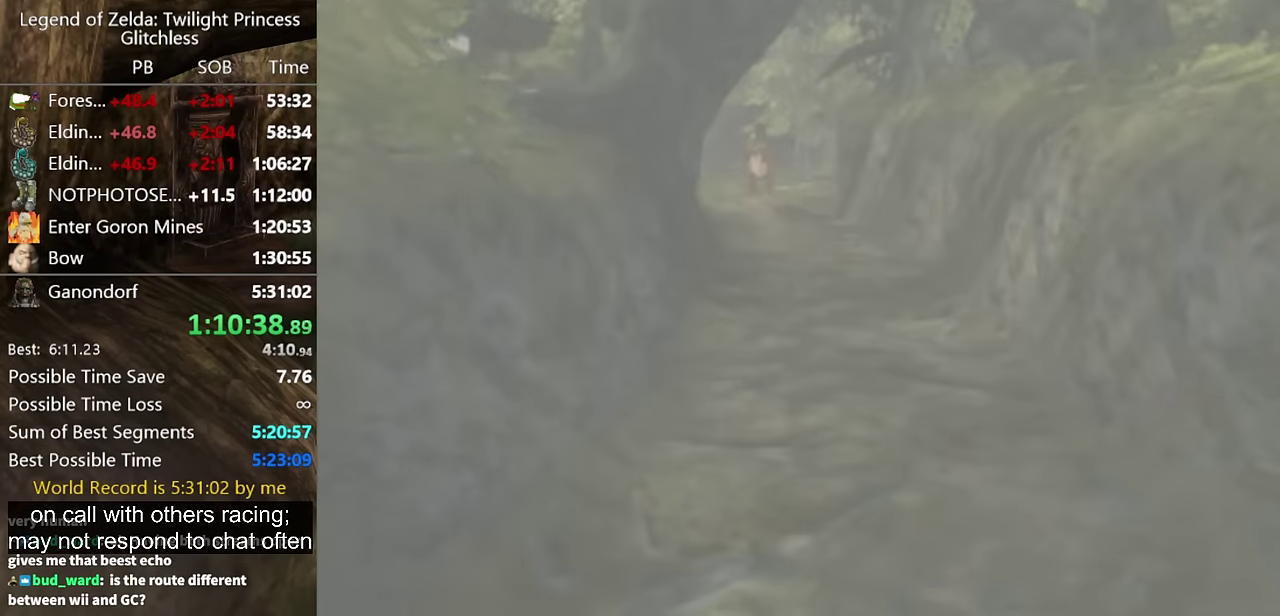
{"buttons": [], "left_stick": "center", "right_stick": "center", "events": []}
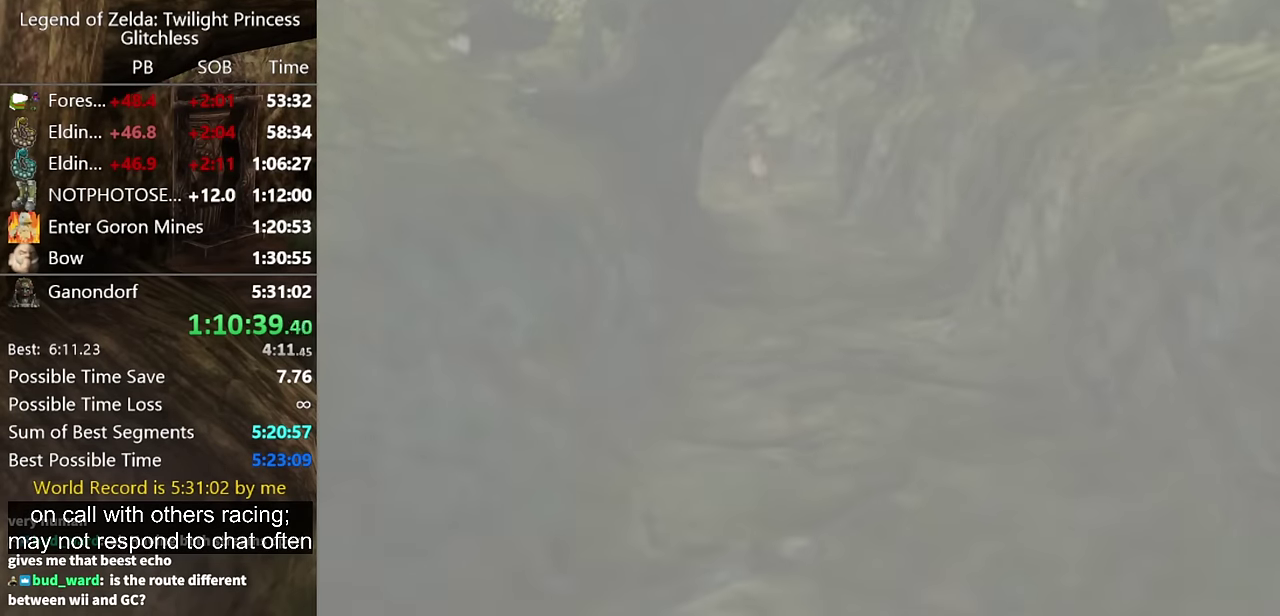
{"buttons": [], "left_stick": "up", "right_stick": "center", "events": [[100, "left_stick", "up"], [233, "left_stick", "down-right"], [500, "left_stick", "up"]]}
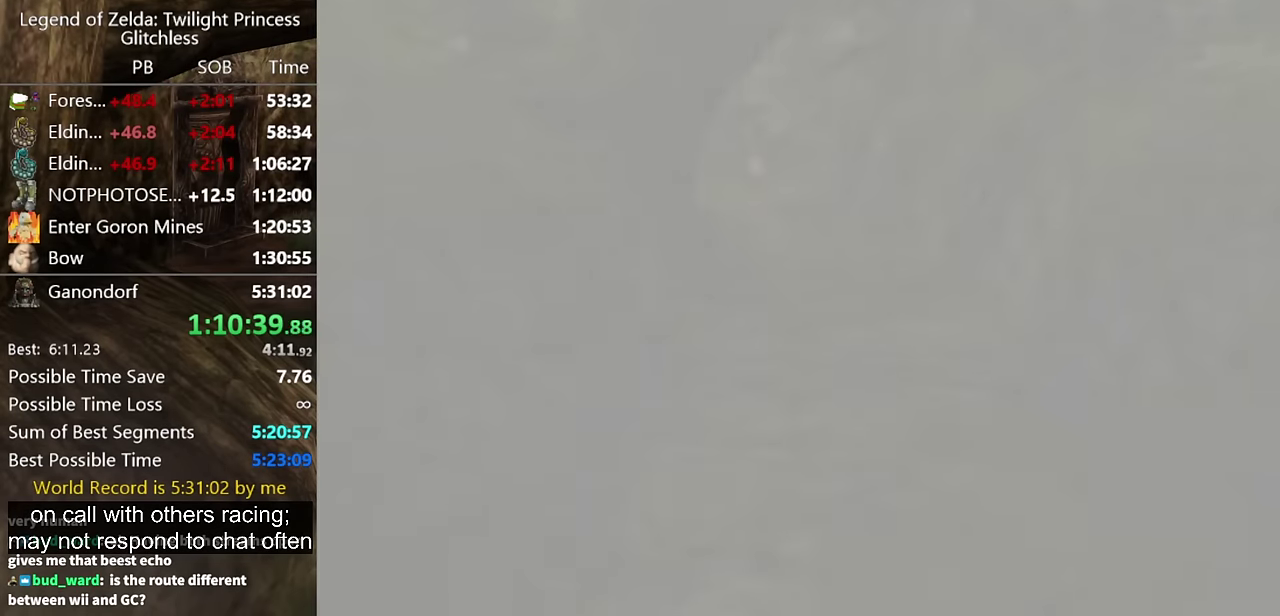
{"buttons": [], "left_stick": "up", "right_stick": "center", "events": [[67, "left_stick", "down-right"], [233, "left_stick", "up"]]}
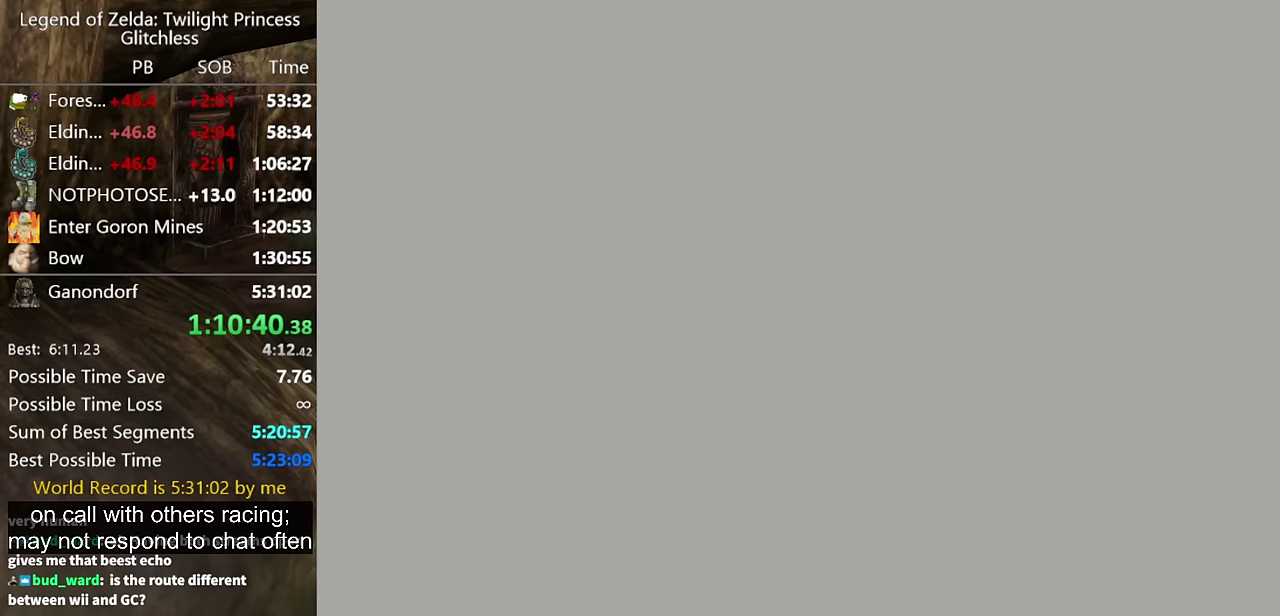
{"buttons": [], "left_stick": "up", "right_stick": "center", "events": []}
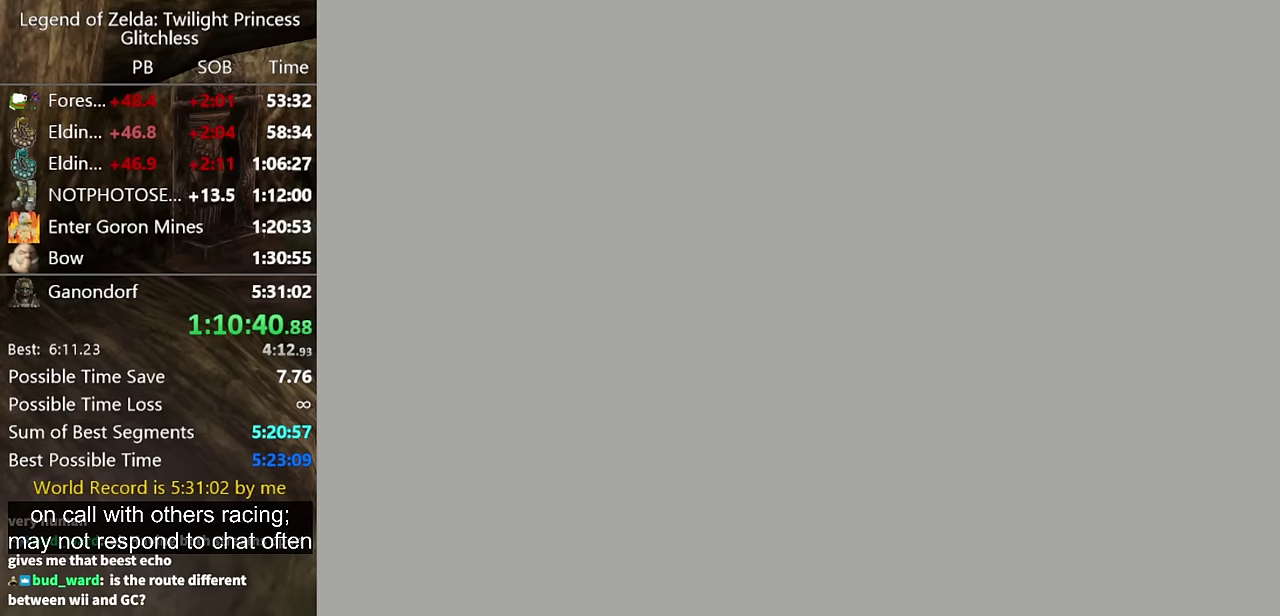
{"buttons": [], "left_stick": "up", "right_stick": "center"}